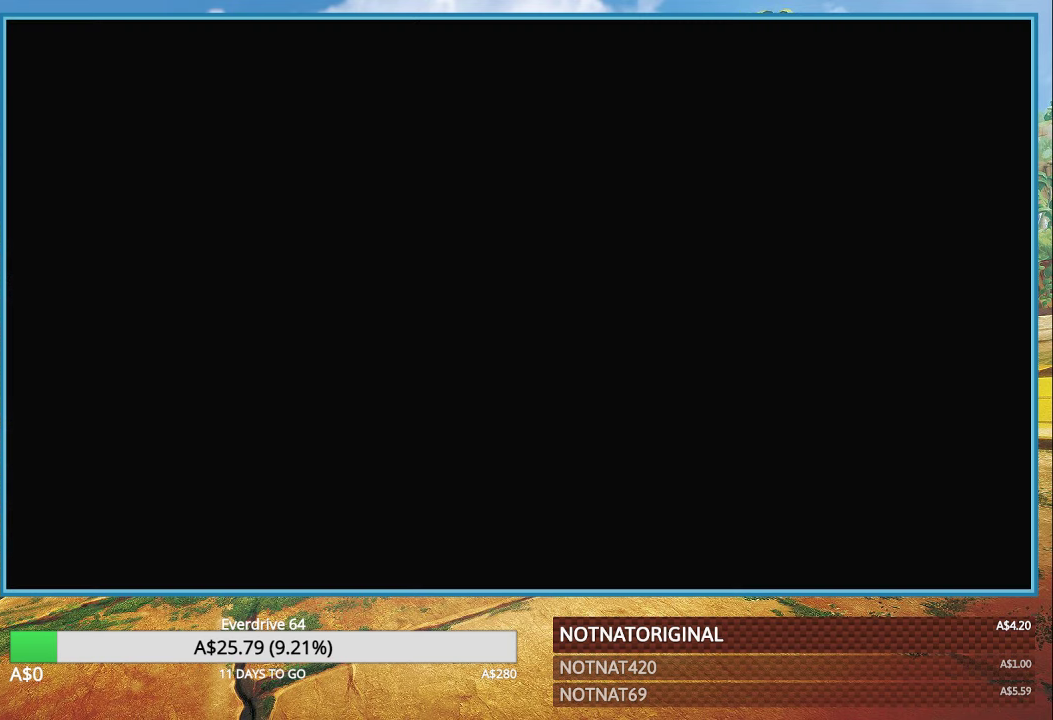
Gameplay with a controller (PlayStation layout); each line is a JSON object with the inputs held at the frame after it. "events" lists button and stick changes between this image and that frame as [ms after this image, input, new state], when the widget could be followed in between.
{"buttons": [], "left_stick": "center", "right_stick": "center", "events": [[250, "CROSS", "down"], [466, "CROSS", "up"]]}
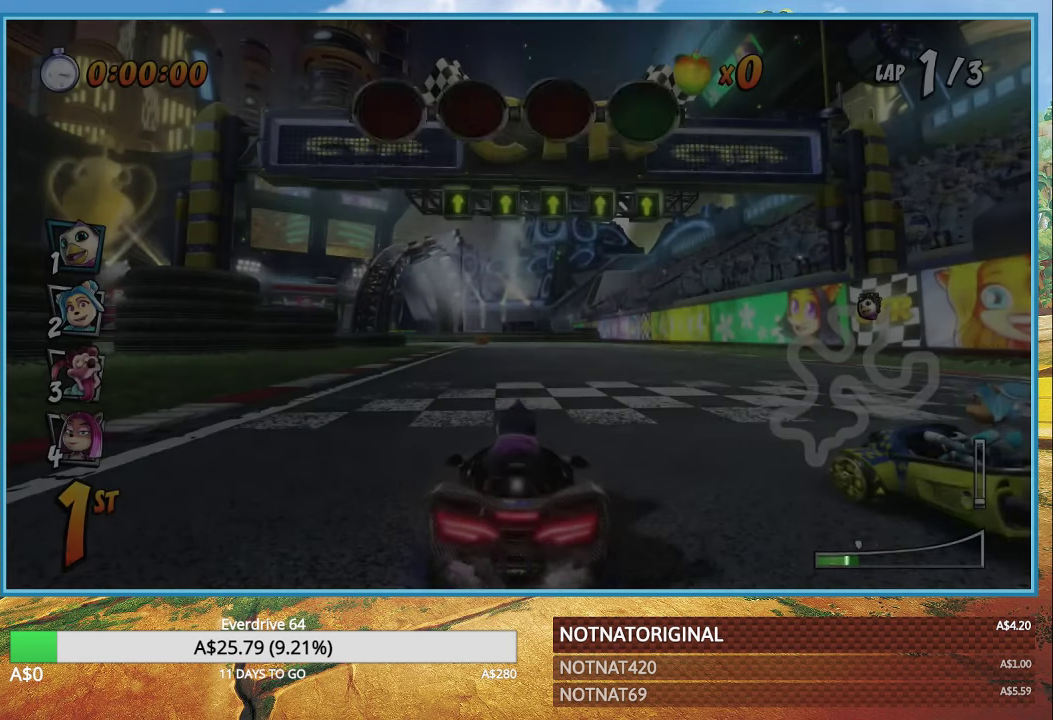
{"buttons": ["CROSS"], "left_stick": "center", "right_stick": "center", "events": [[83, "CROSS", "down"], [283, "CROSS", "up"], [416, "CROSS", "down"]]}
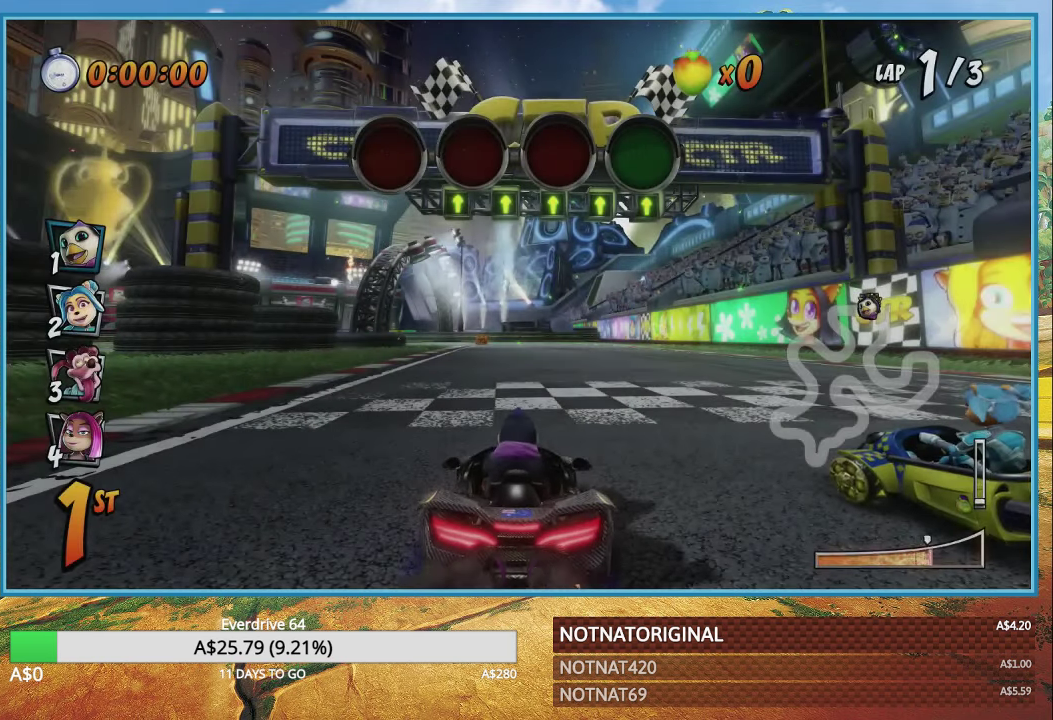
{"buttons": ["CROSS"], "left_stick": "center", "right_stick": "center", "events": [[166, "CROSS", "up"], [333, "CROSS", "down"]]}
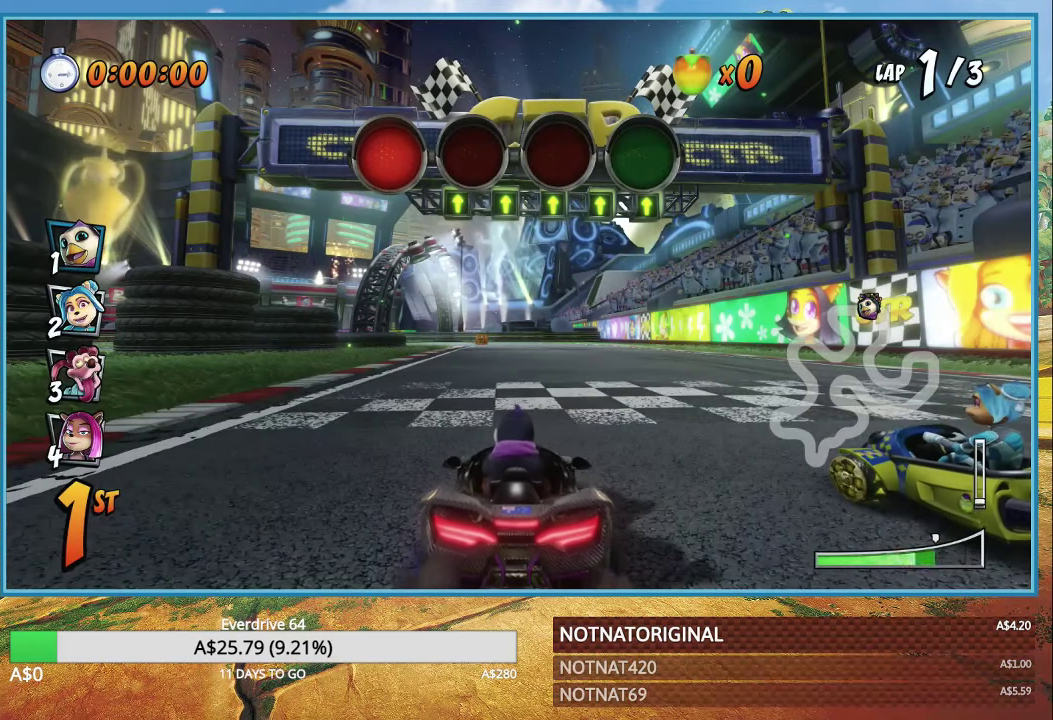
{"buttons": [], "left_stick": "center", "right_stick": "center", "events": [[100, "CROSS", "up"], [283, "CROSS", "down"], [466, "CROSS", "up"]]}
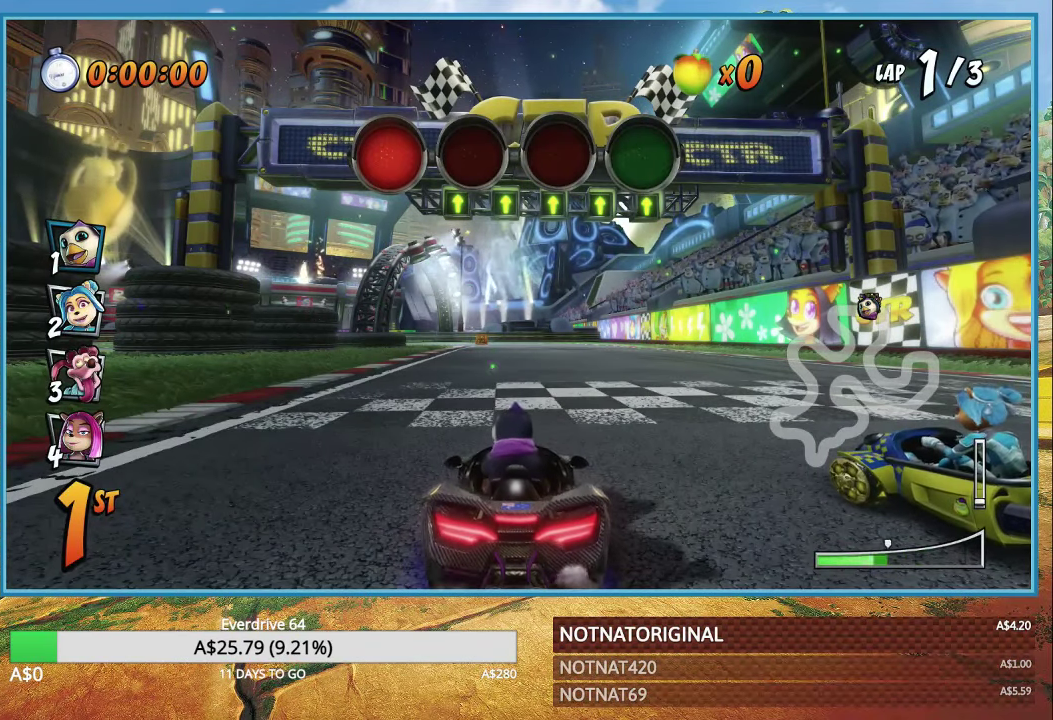
{"buttons": ["CROSS"], "left_stick": "center", "right_stick": "center", "events": [[150, "CROSS", "down"], [366, "CROSS", "up"], [500, "CROSS", "down"]]}
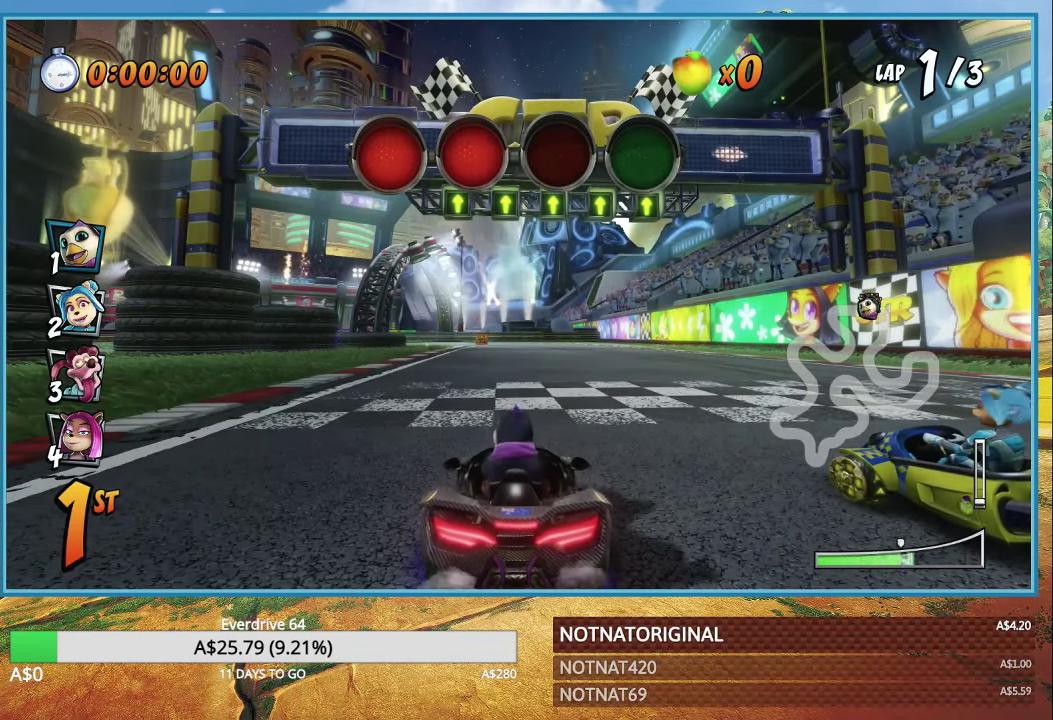
{"buttons": ["CROSS"], "left_stick": "center", "right_stick": "center", "events": [[250, "CROSS", "up"], [400, "CROSS", "down"]]}
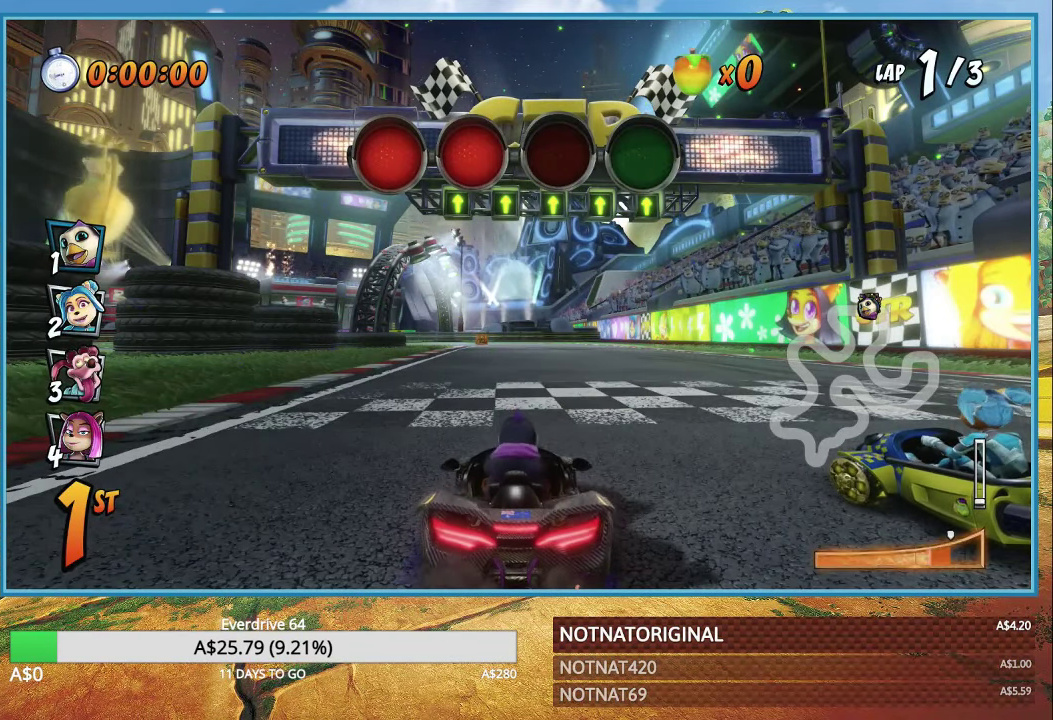
{"buttons": ["CROSS"], "left_stick": "center", "right_stick": "center", "events": [[150, "CROSS", "up"], [350, "CROSS", "down"]]}
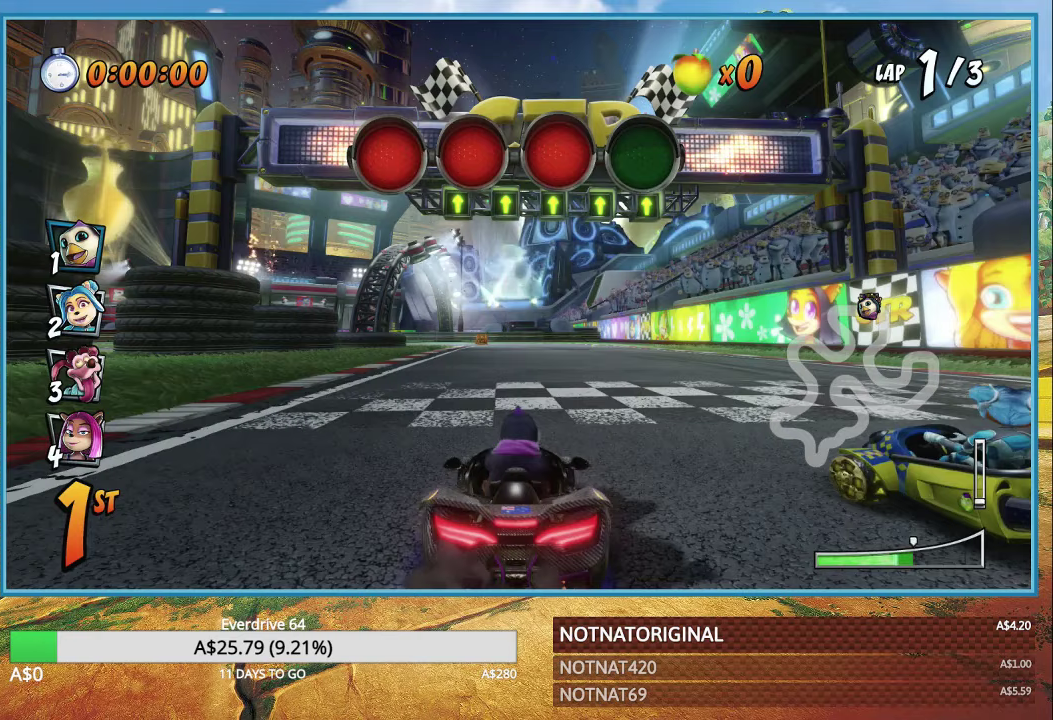
{"buttons": [], "left_stick": "center", "right_stick": "center", "events": [[50, "CROSS", "up"], [250, "CROSS", "down"], [400, "CROSS", "up"]]}
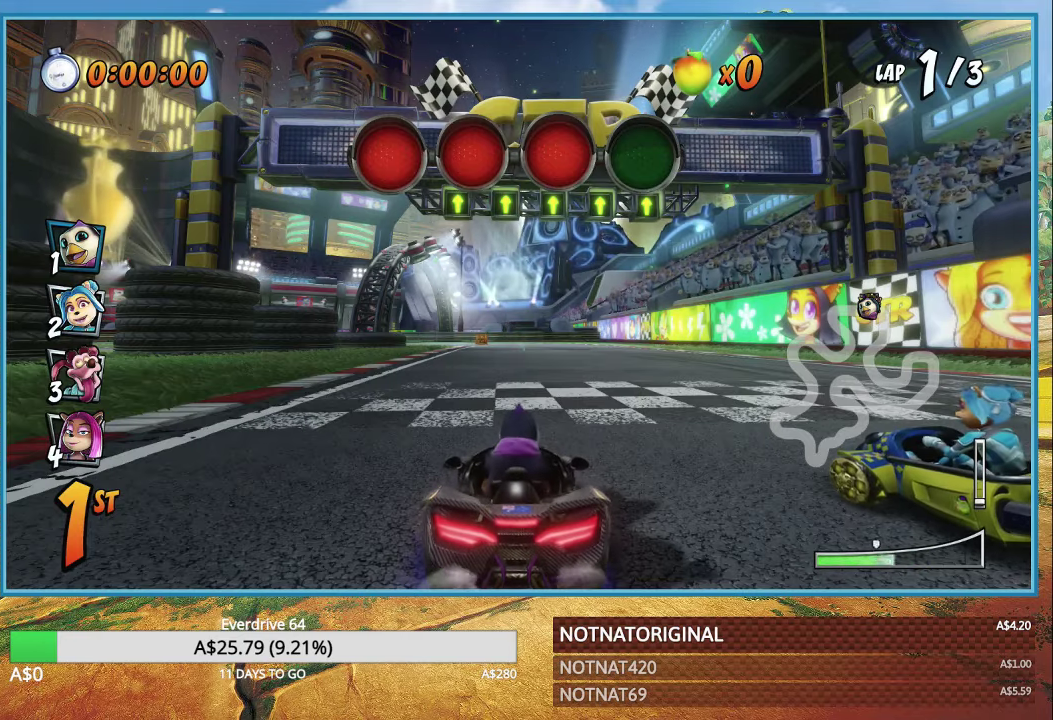
{"buttons": ["CROSS"], "left_stick": "right", "right_stick": "center", "events": [[17, "CROSS", "down"], [450, "left_stick", "right"]]}
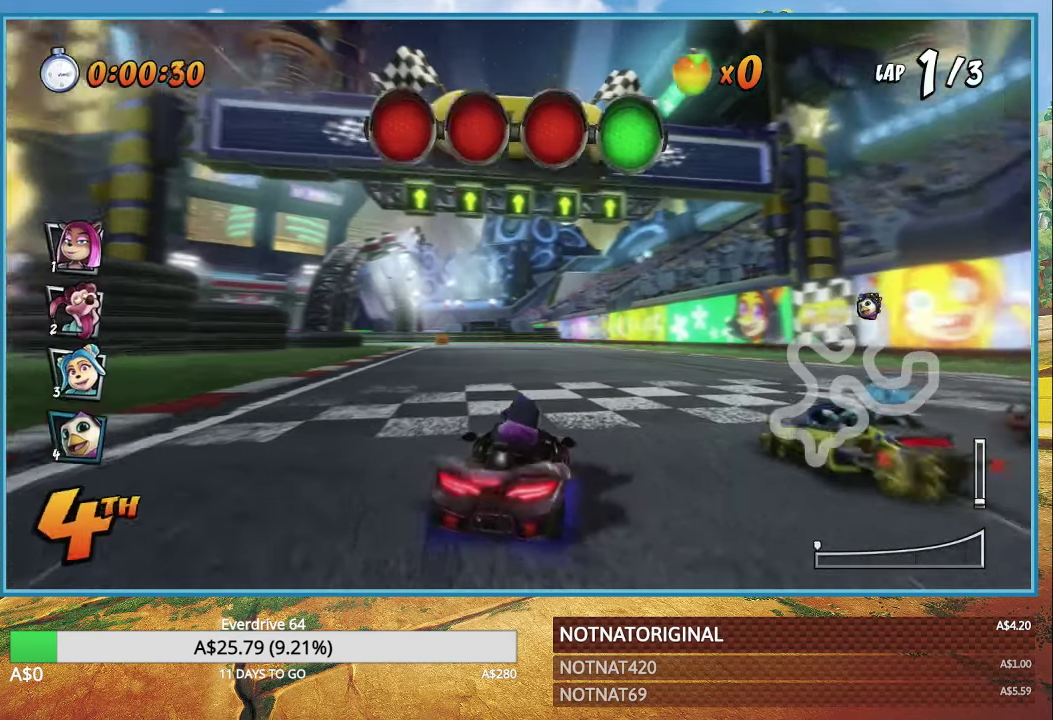
{"buttons": ["CROSS", "R1"], "left_stick": "up-left", "right_stick": "center", "events": [[283, "R1", "down"], [317, "left_stick", "center"], [500, "left_stick", "up-left"]]}
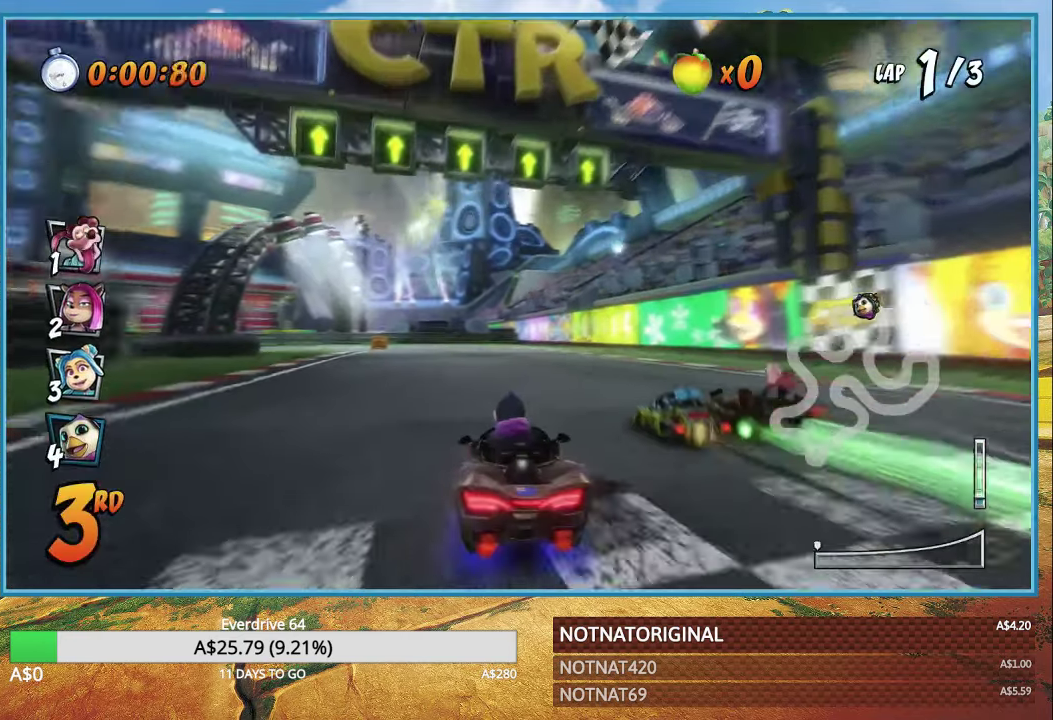
{"buttons": ["CROSS", "R1"], "left_stick": "left", "right_stick": "center", "events": [[67, "left_stick", "left"]]}
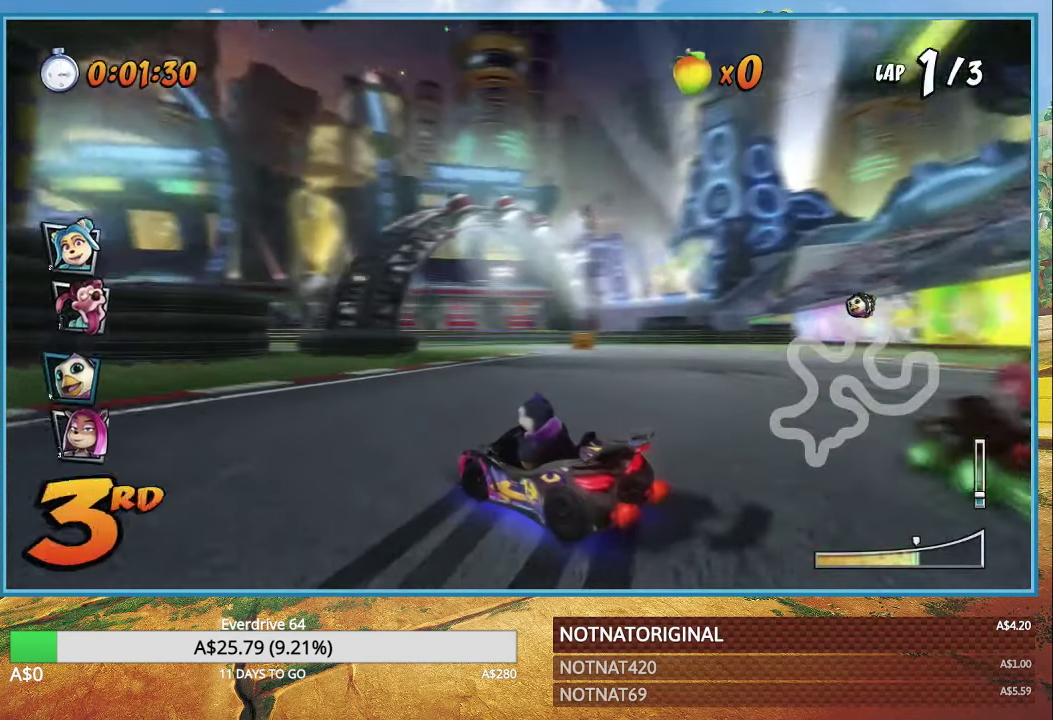
{"buttons": ["CROSS", "R1"], "left_stick": "left", "right_stick": "center", "events": [[283, "L1", "down"], [367, "L1", "up"]]}
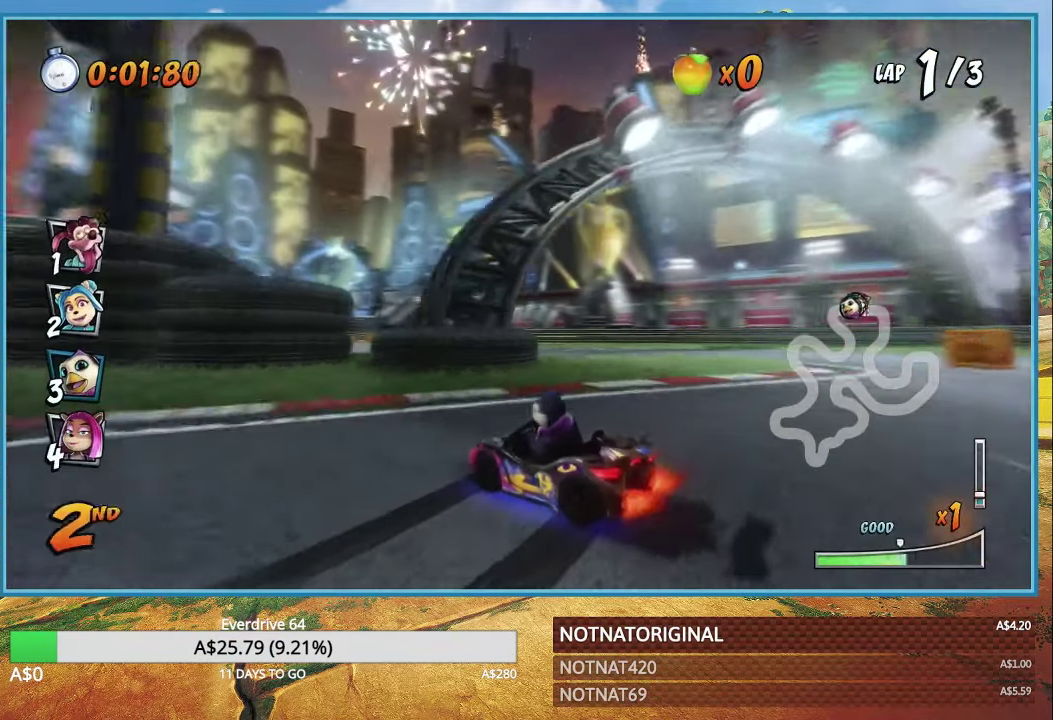
{"buttons": ["CROSS", "L1", "R1"], "left_stick": "left", "right_stick": "center", "events": [[400, "L1", "down"]]}
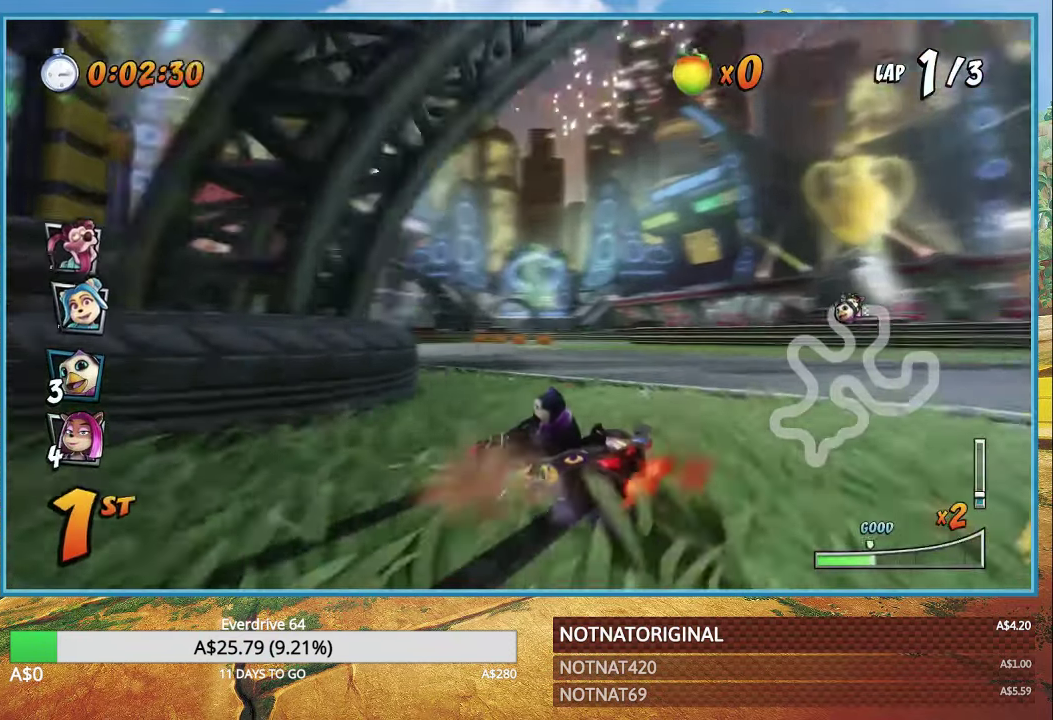
{"buttons": ["CROSS", "R1"], "left_stick": "left", "right_stick": "center", "events": [[17, "L1", "up"]]}
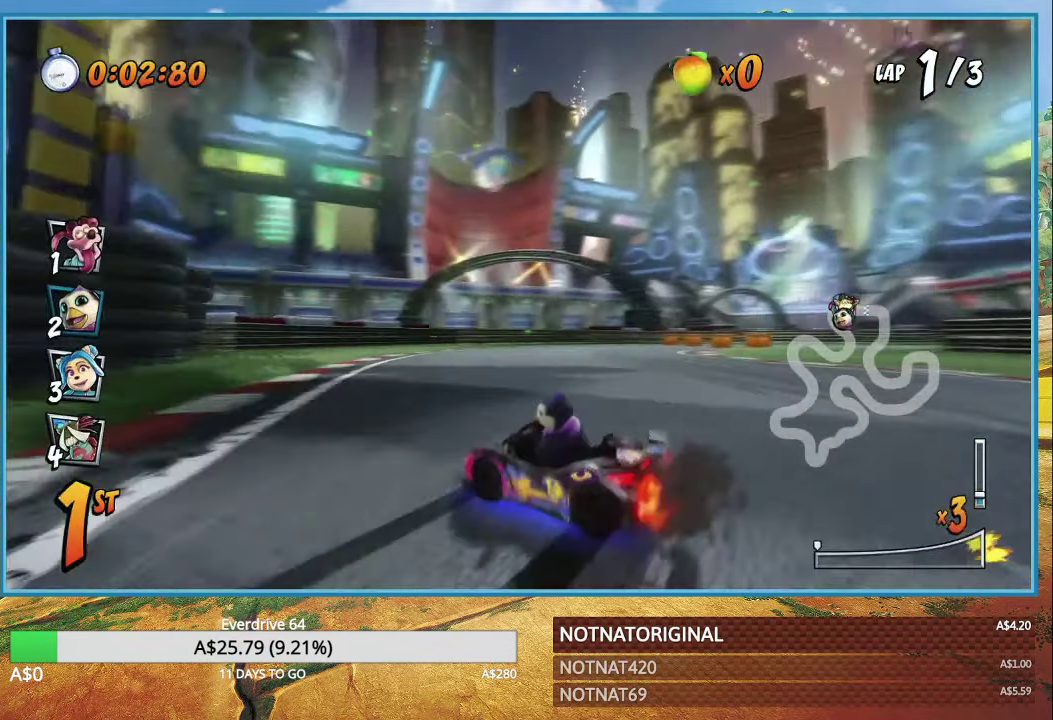
{"buttons": ["CROSS", "R1"], "left_stick": "right", "right_stick": "center", "events": [[100, "L1", "down"], [233, "L1", "up"], [233, "R1", "up"], [250, "left_stick", "center"], [383, "R1", "down"], [400, "left_stick", "right"]]}
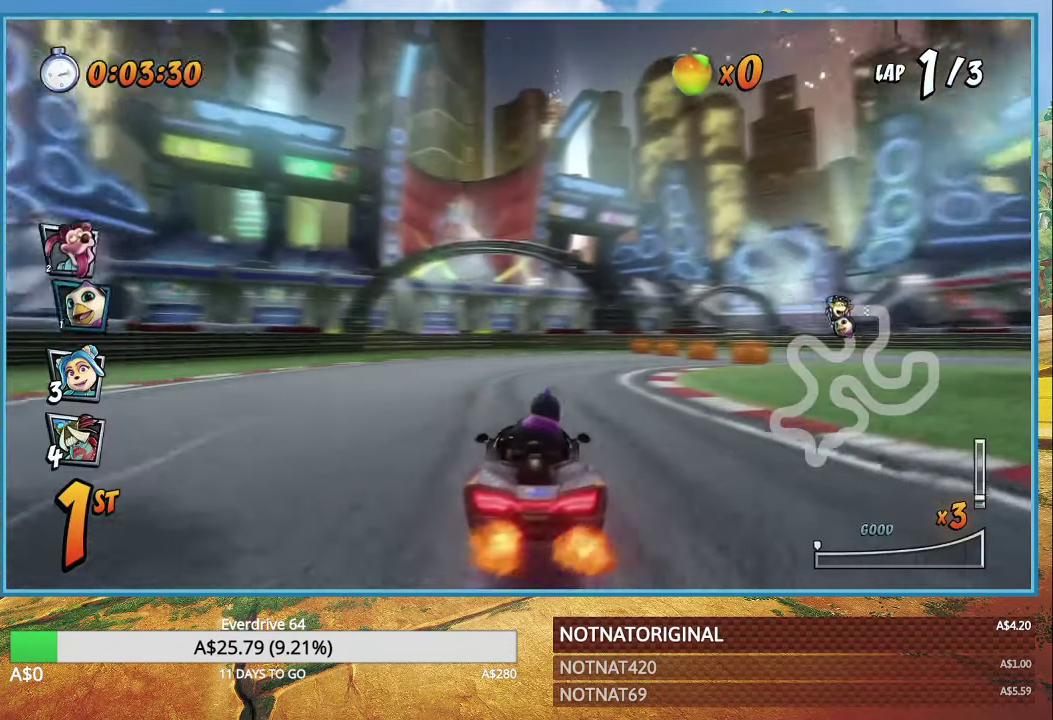
{"buttons": ["CROSS", "R1"], "left_stick": "right", "right_stick": "center", "events": []}
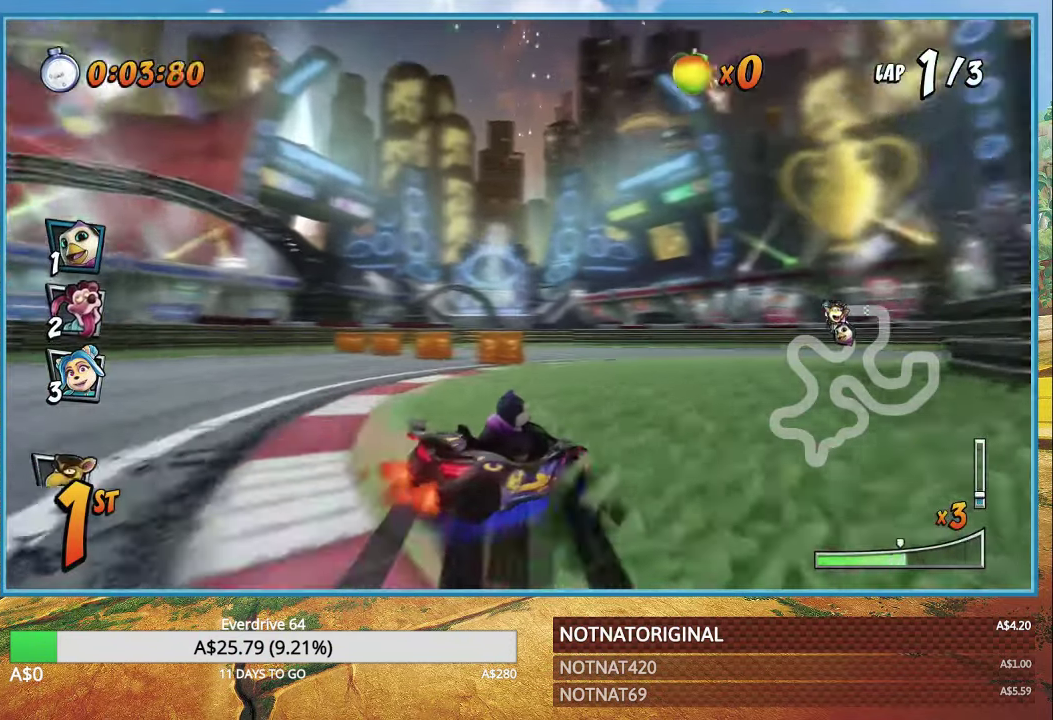
{"buttons": ["CROSS", "R1"], "left_stick": "right", "right_stick": "center", "events": [[417, "L1", "down"], [483, "L1", "up"]]}
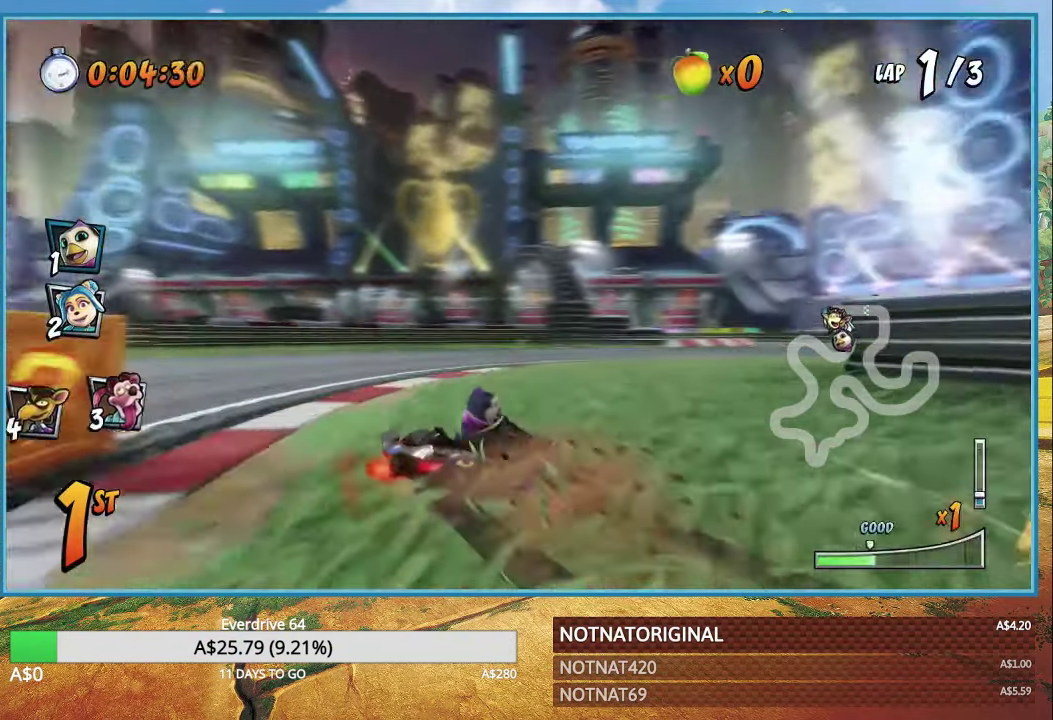
{"buttons": ["CROSS", "R1"], "left_stick": "right", "right_stick": "center", "events": []}
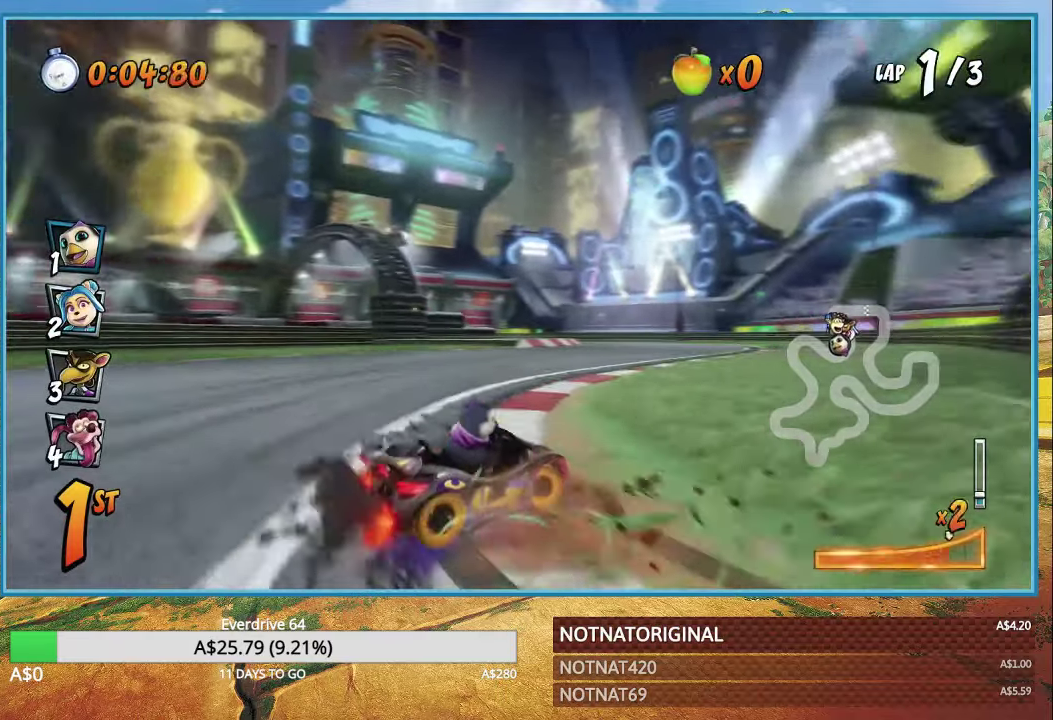
{"buttons": ["CROSS", "R1"], "left_stick": "right", "right_stick": "center", "events": [[134, "L1", "down"], [234, "L1", "up"]]}
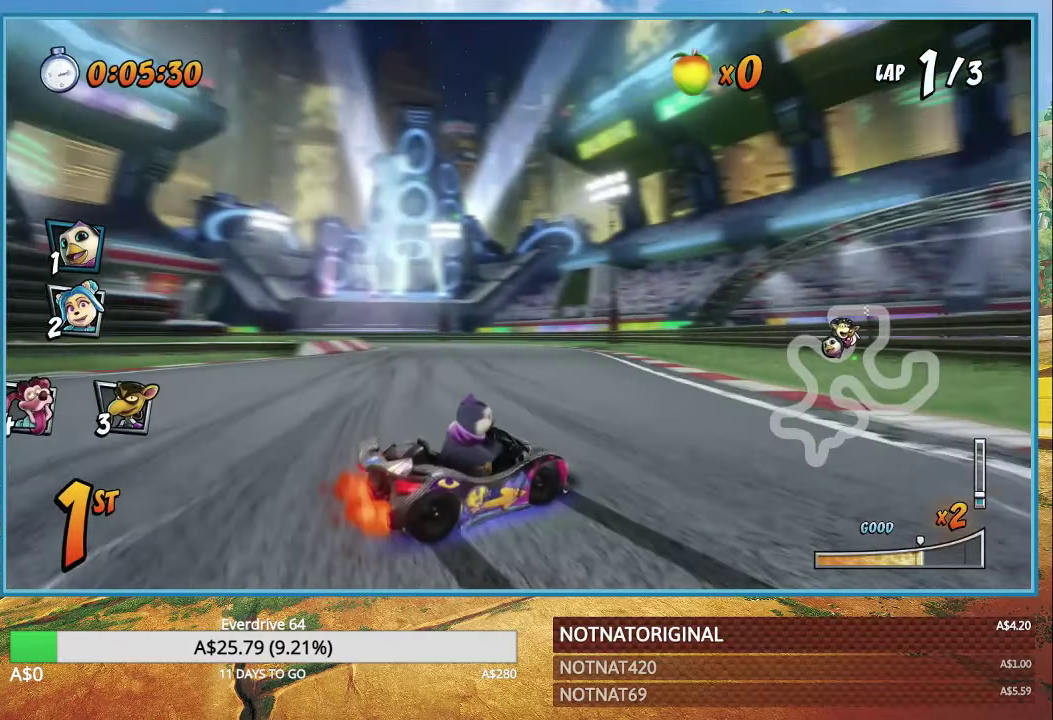
{"buttons": ["CROSS", "L1", "R1"], "left_stick": "right", "right_stick": "center", "events": [[484, "L1", "down"]]}
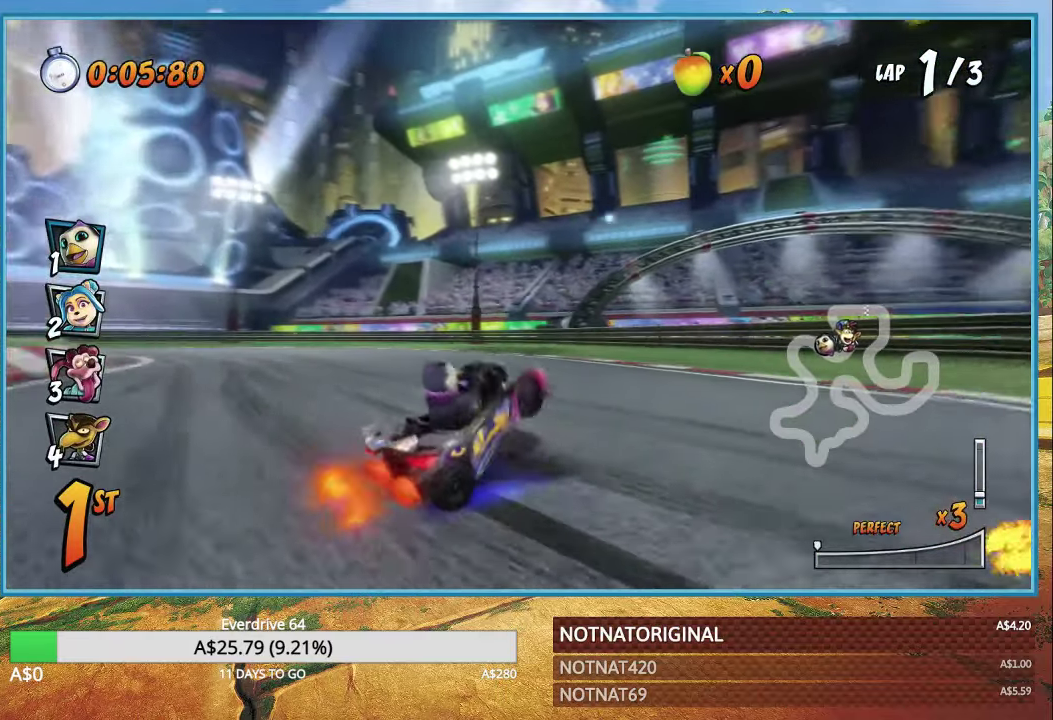
{"buttons": ["CROSS", "R1"], "left_stick": "up-left", "right_stick": "center", "events": [[67, "R1", "up"], [117, "L1", "up"], [150, "R1", "down"], [150, "left_stick", "up-left"]]}
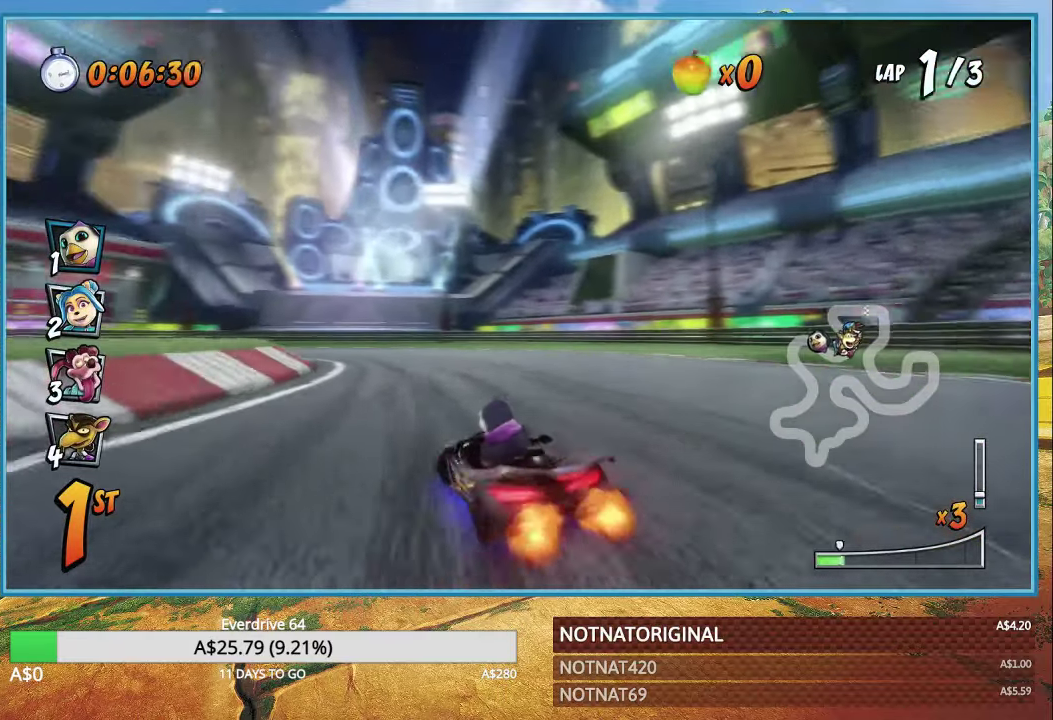
{"buttons": ["CROSS", "R1"], "left_stick": "up-left", "right_stick": "center", "events": []}
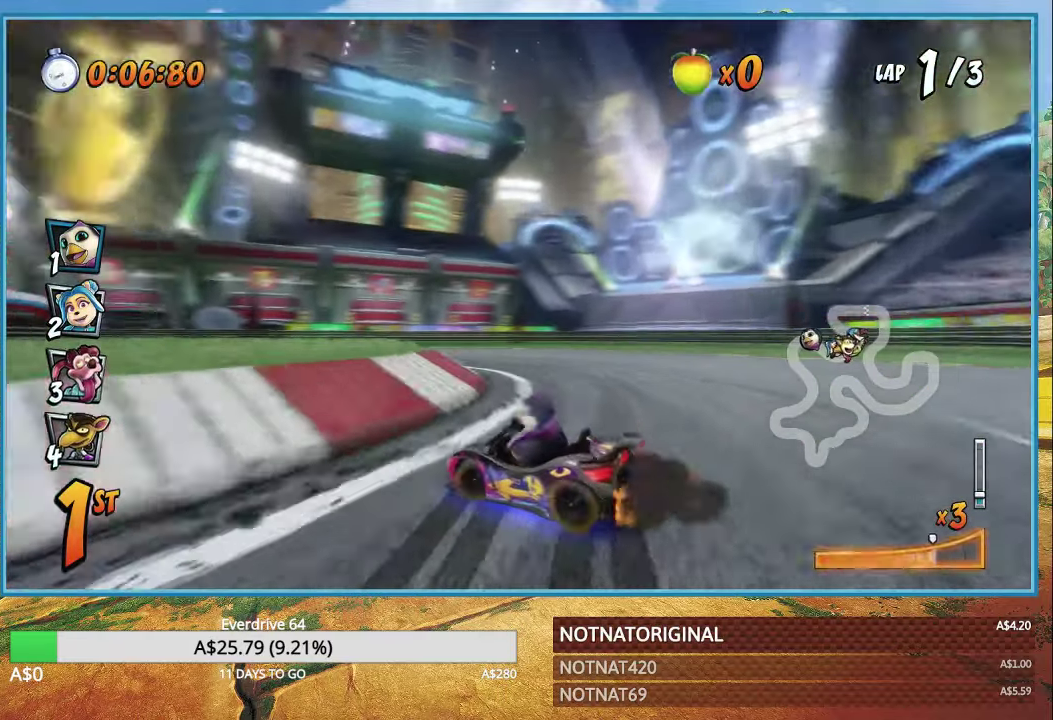
{"buttons": ["CROSS", "R1"], "left_stick": "up-left", "right_stick": "center", "events": [[250, "L1", "down"], [334, "L1", "up"]]}
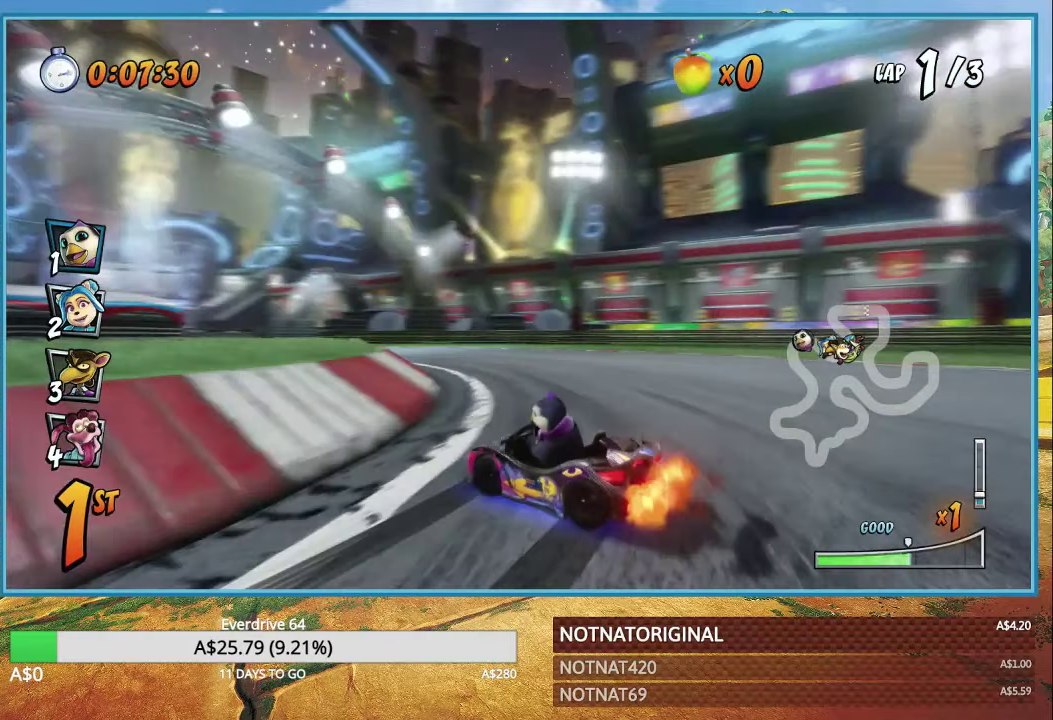
{"buttons": ["CROSS", "R1"], "left_stick": "up-left", "right_stick": "center", "events": []}
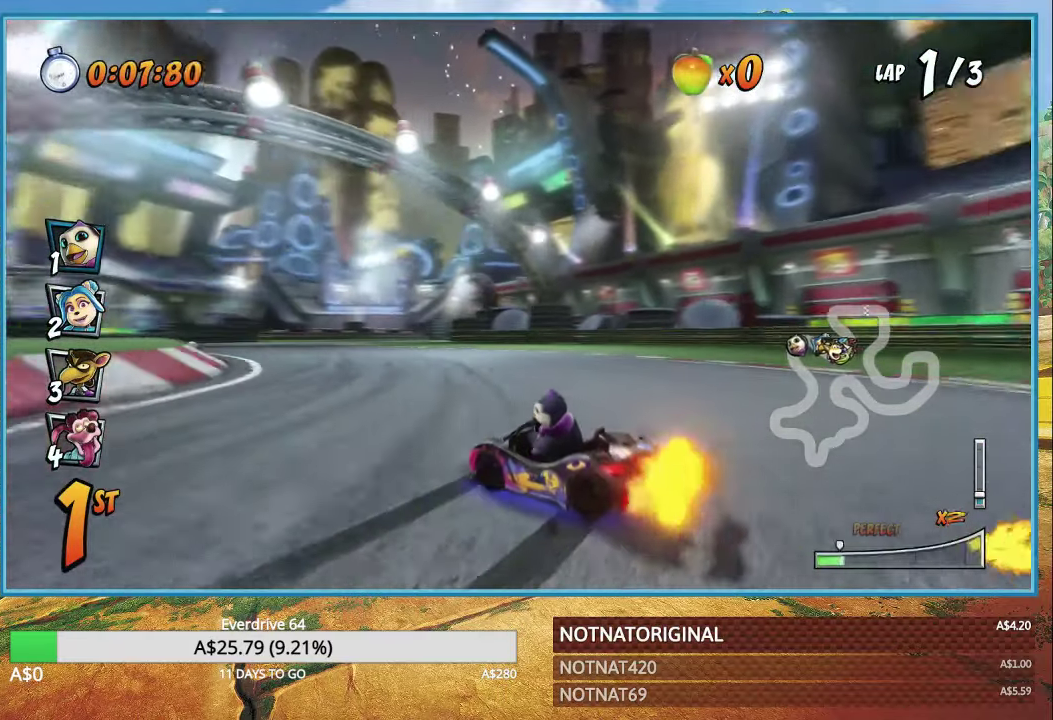
{"buttons": ["CROSS", "R1"], "left_stick": "up-left", "right_stick": "center", "events": [[34, "L1", "down"], [150, "L1", "up"]]}
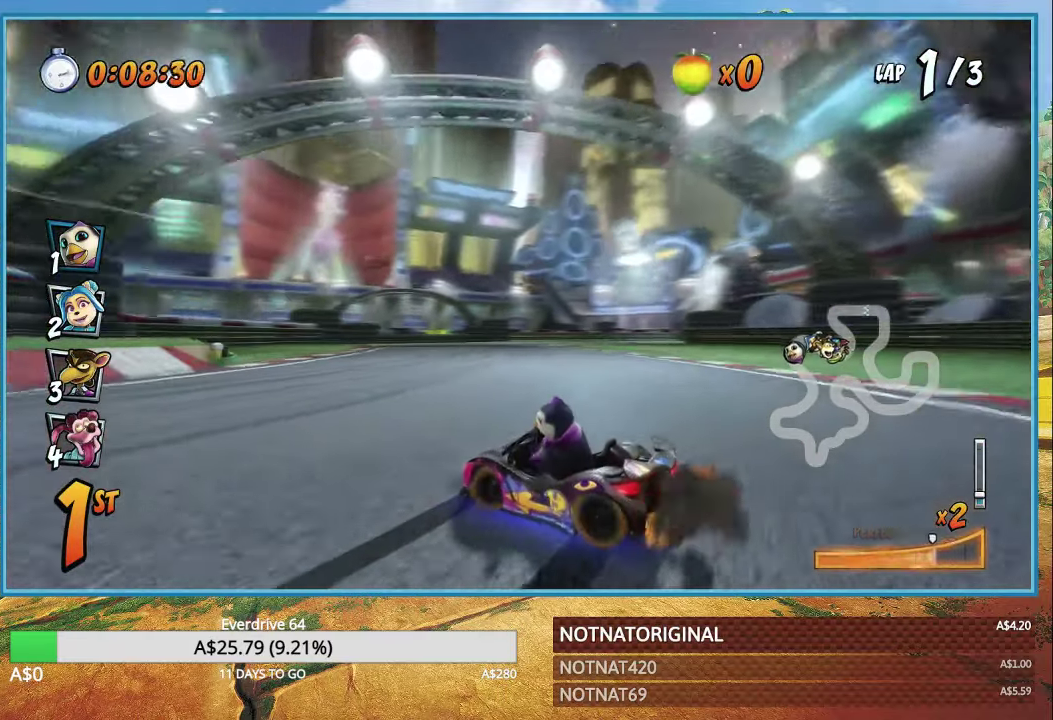
{"buttons": ["CROSS"], "left_stick": "up-left", "right_stick": "center", "events": [[334, "L1", "down"], [467, "L1", "up"], [484, "R1", "up"]]}
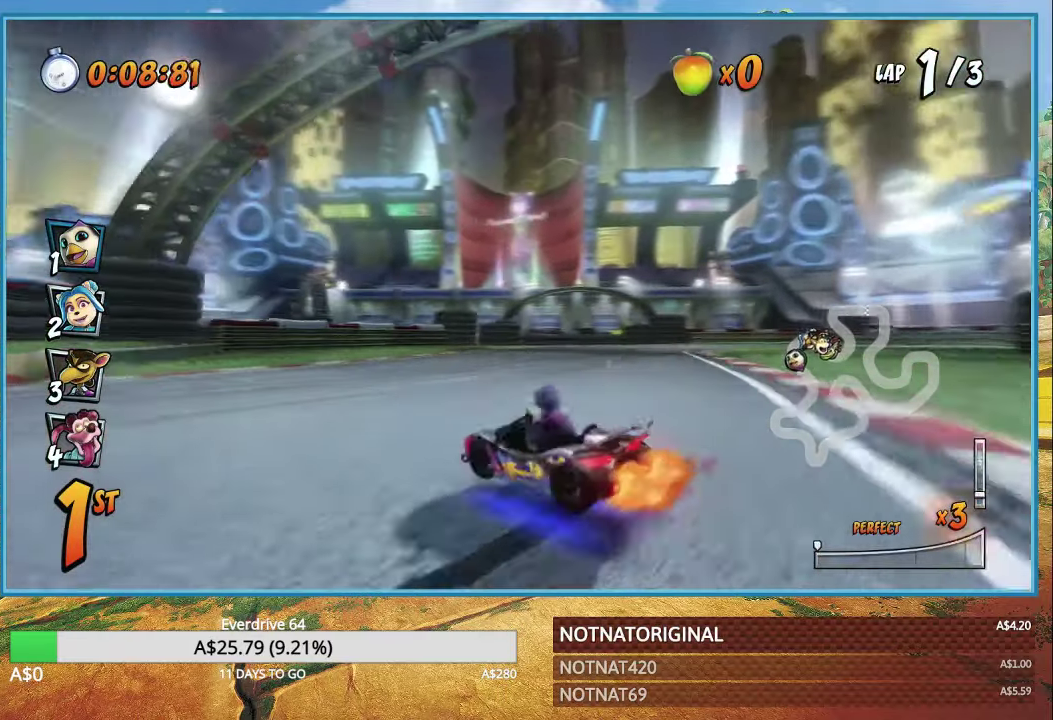
{"buttons": ["CROSS", "R1"], "left_stick": "right", "right_stick": "center", "events": [[100, "R1", "down"], [284, "left_stick", "right"]]}
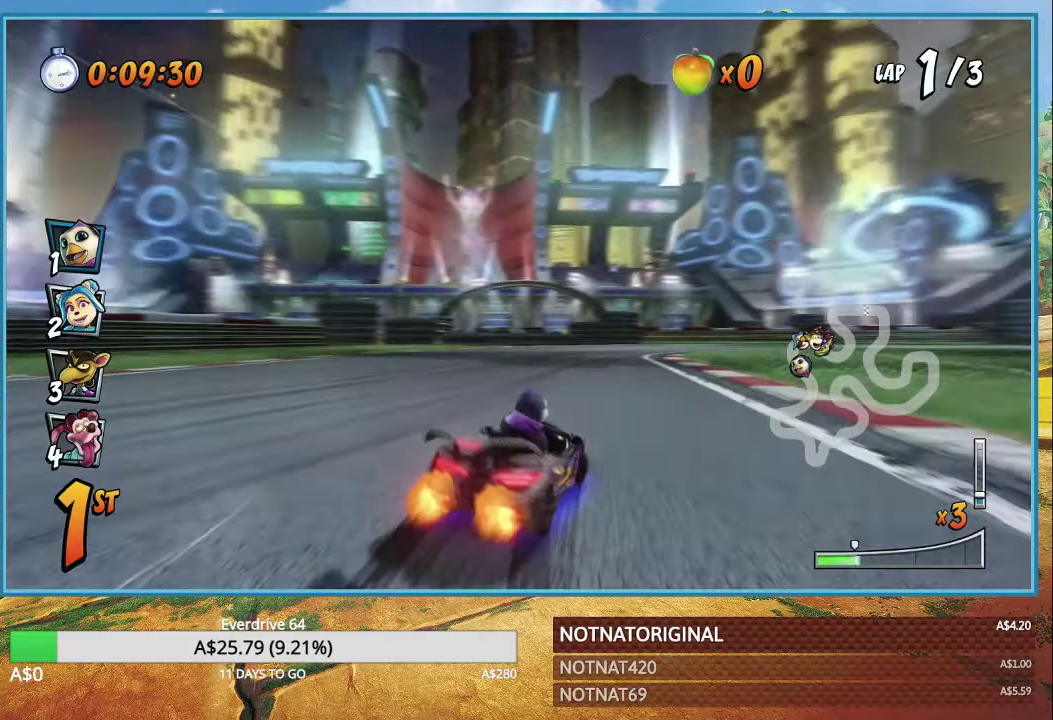
{"buttons": ["CROSS", "R1"], "left_stick": "right", "right_stick": "center", "events": []}
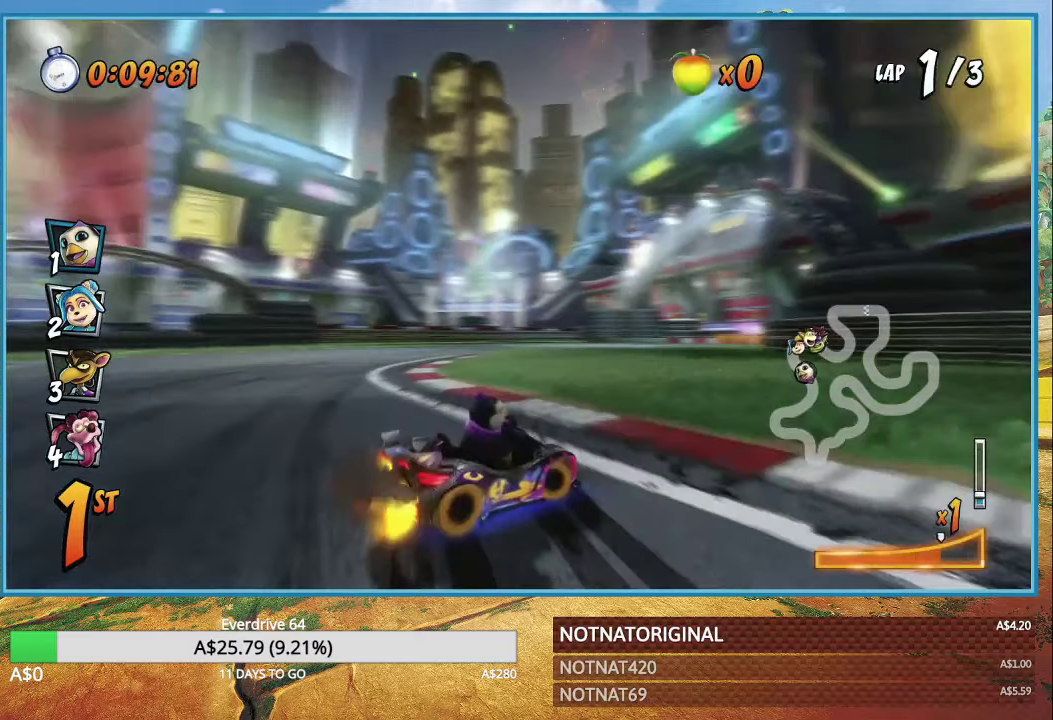
{"buttons": ["CROSS", "R1"], "left_stick": "right", "right_stick": "center", "events": [[150, "L1", "down"], [216, "L1", "up"]]}
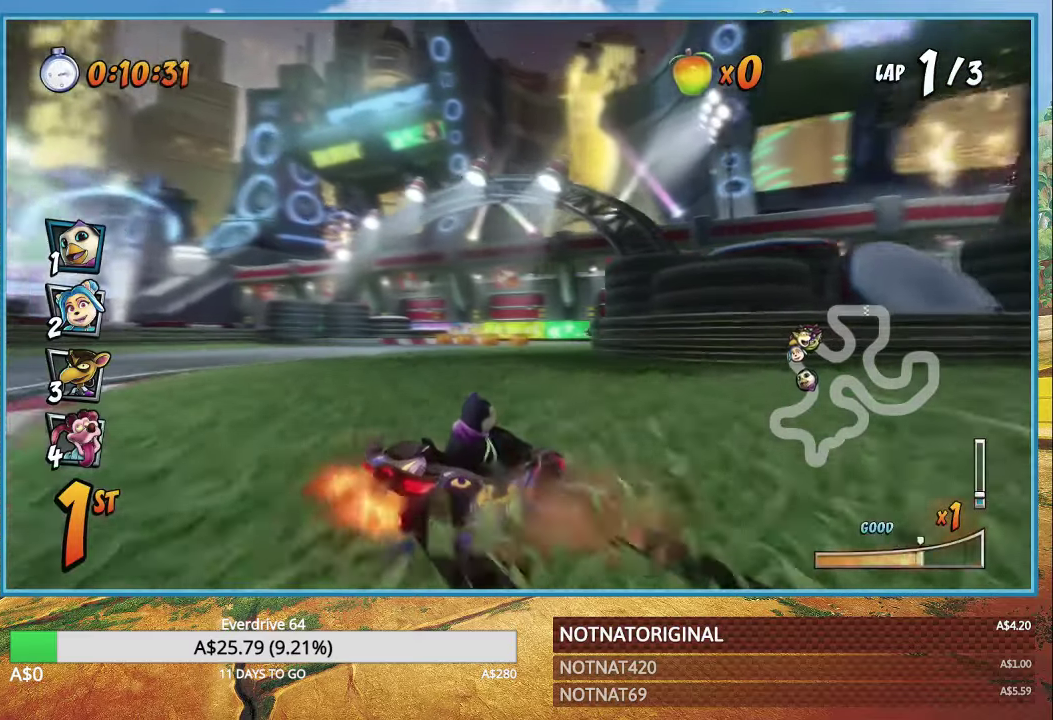
{"buttons": ["CROSS", "R1"], "left_stick": "right", "right_stick": "center", "events": [[350, "L1", "down"], [450, "L1", "up"]]}
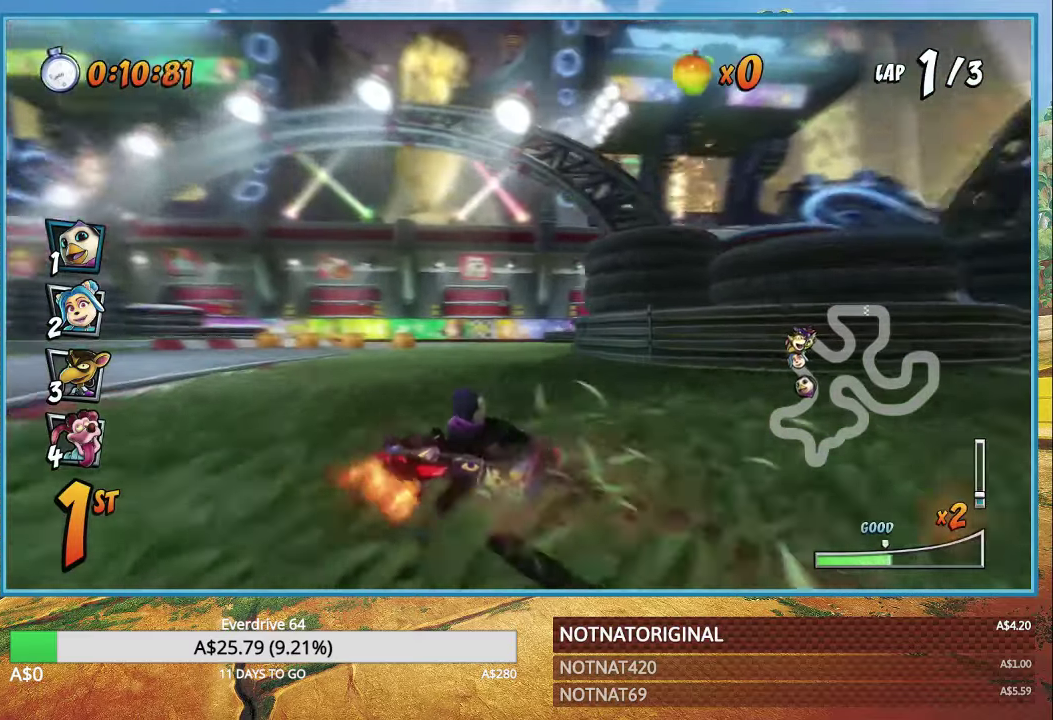
{"buttons": ["CROSS", "R1"], "left_stick": "center", "right_stick": "center", "events": [[116, "left_stick", "center"]]}